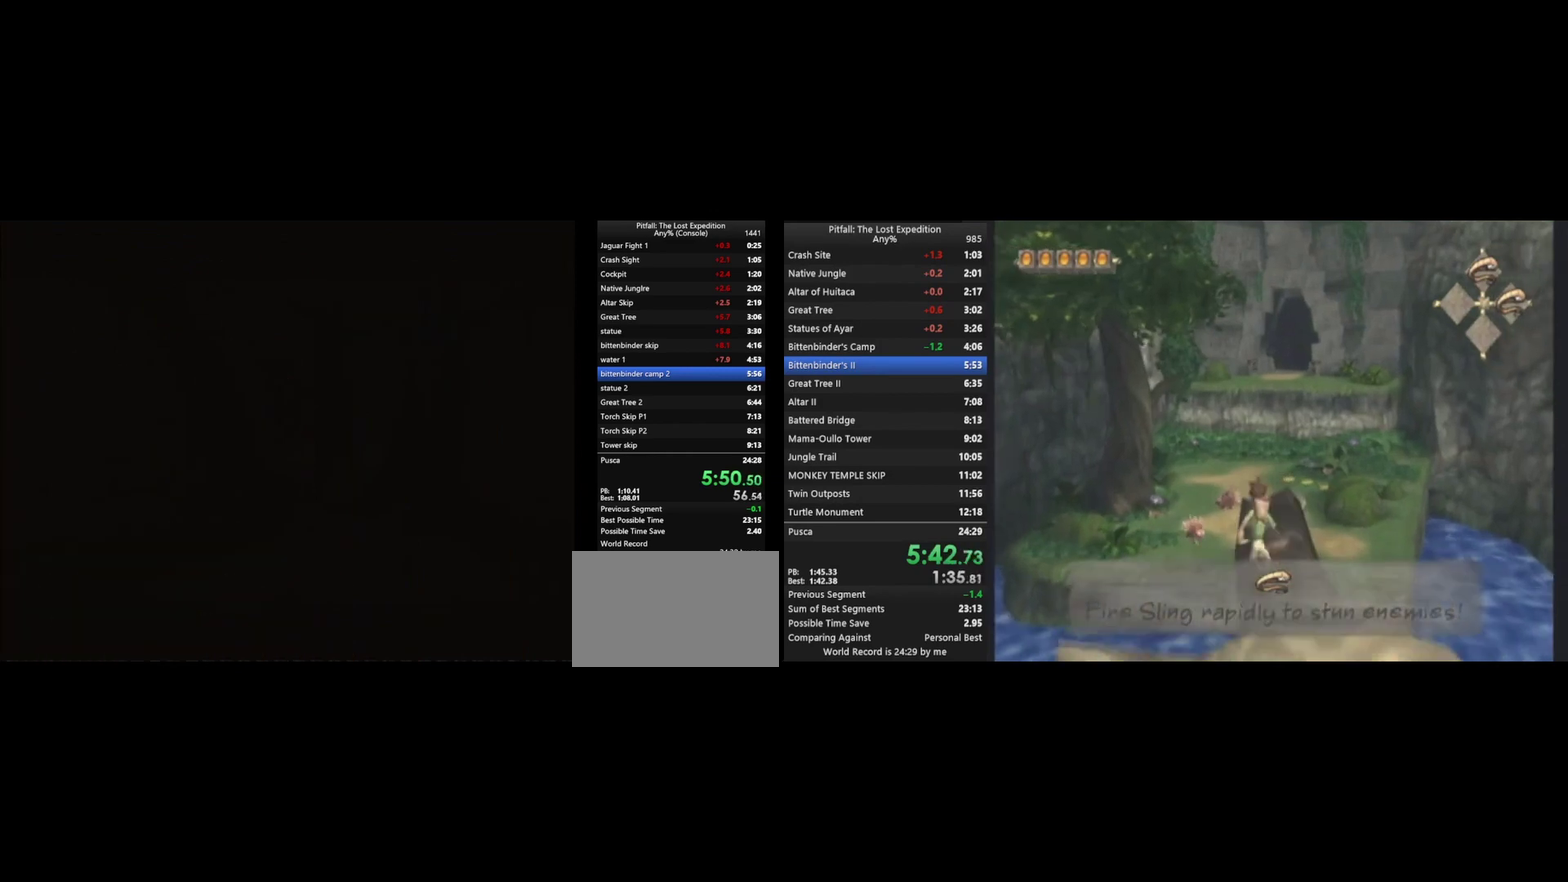
Gameplay with a controller (Nintendo layout); each line is a JSON object with the inputs held at the frame after it. "events" lists button and stick changes between this image and that frame as [ms after this image, input, new state], when the widget could be followed in between. Not read: L3 R3.
{"buttons": [], "left_stick": "down-right", "right_stick": "center", "events": [[233, "left_stick", "down-right"]]}
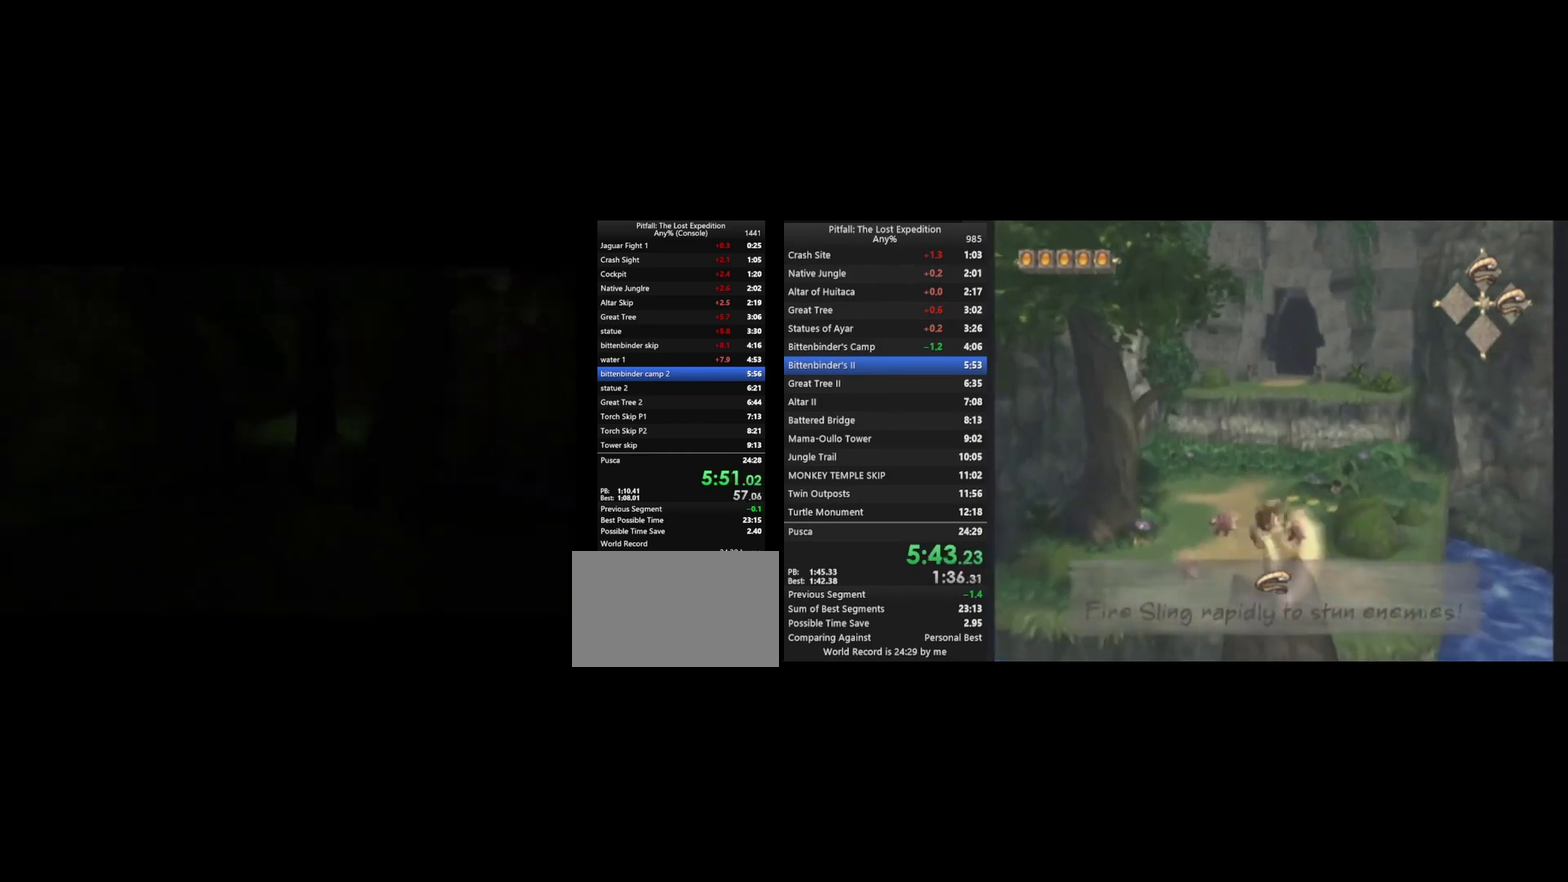
{"buttons": [], "left_stick": "up-right", "right_stick": "center", "events": [[67, "B", "down"], [133, "B", "up"], [133, "left_stick", "right"], [400, "B", "down"], [467, "B", "up"], [500, "left_stick", "up-right"]]}
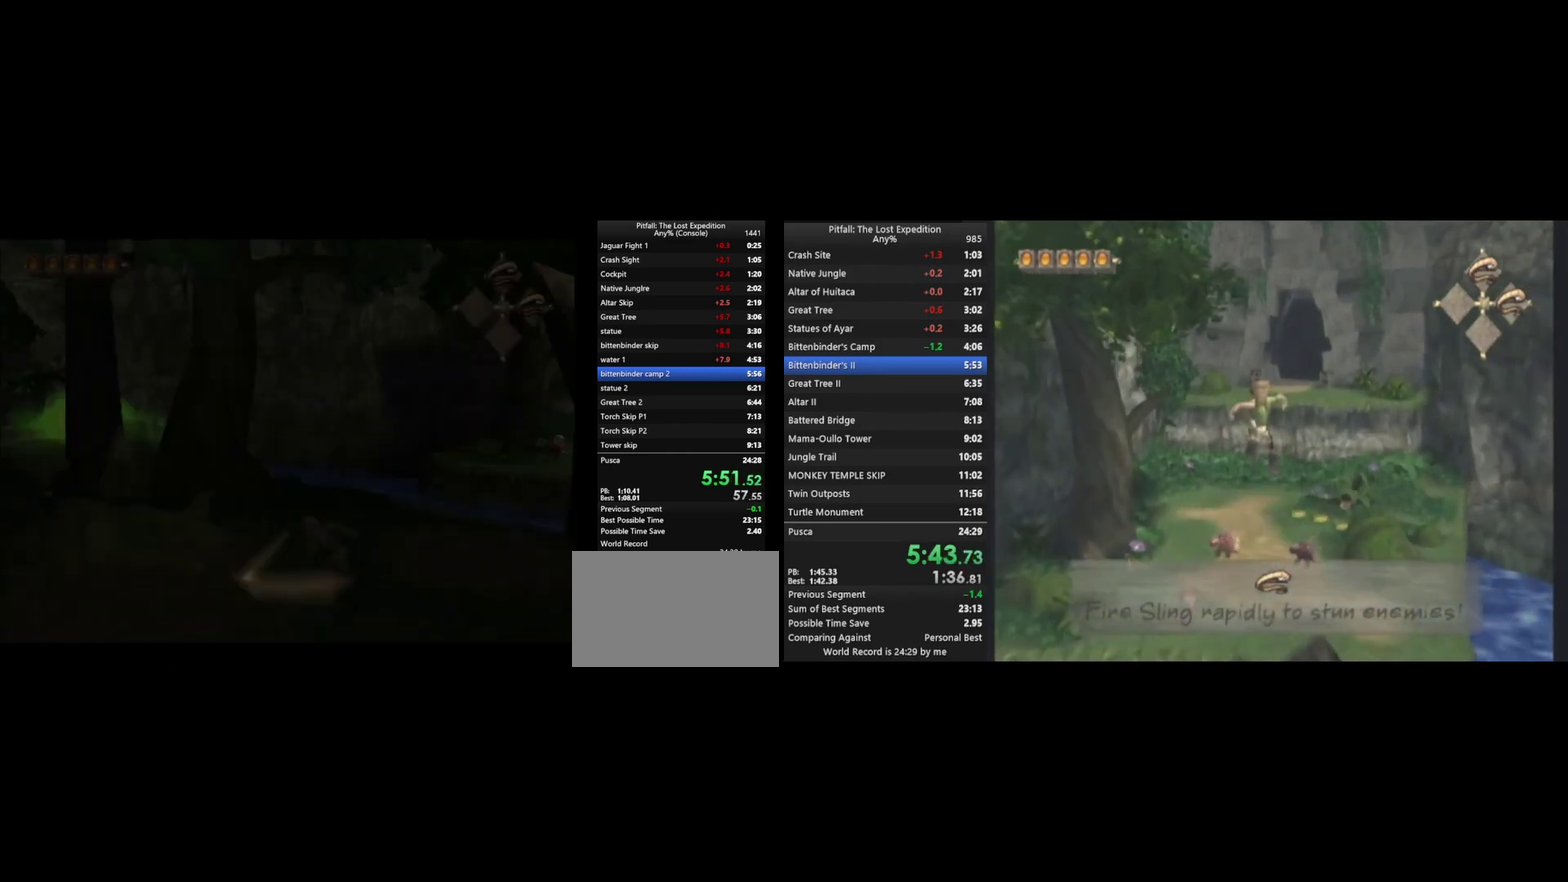
{"buttons": [], "left_stick": "right", "right_stick": "center", "events": [[233, "B", "down"], [267, "left_stick", "right"], [333, "B", "up"]]}
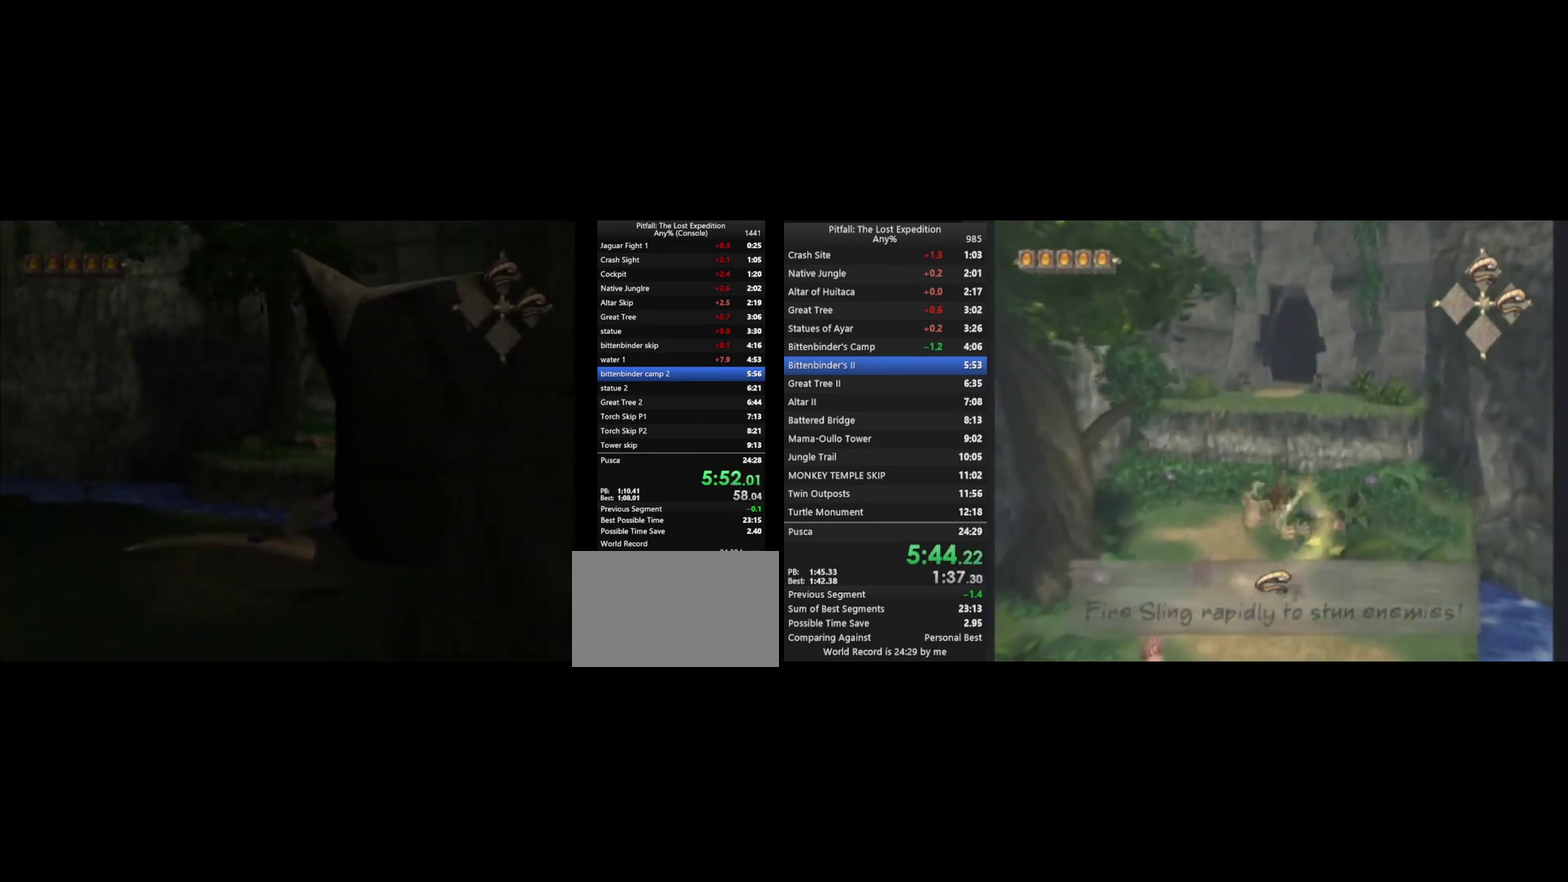
{"buttons": [], "left_stick": "up", "right_stick": "center", "events": [[100, "left_stick", "up-right"], [200, "B", "down"], [200, "left_stick", "up"], [267, "B", "up"]]}
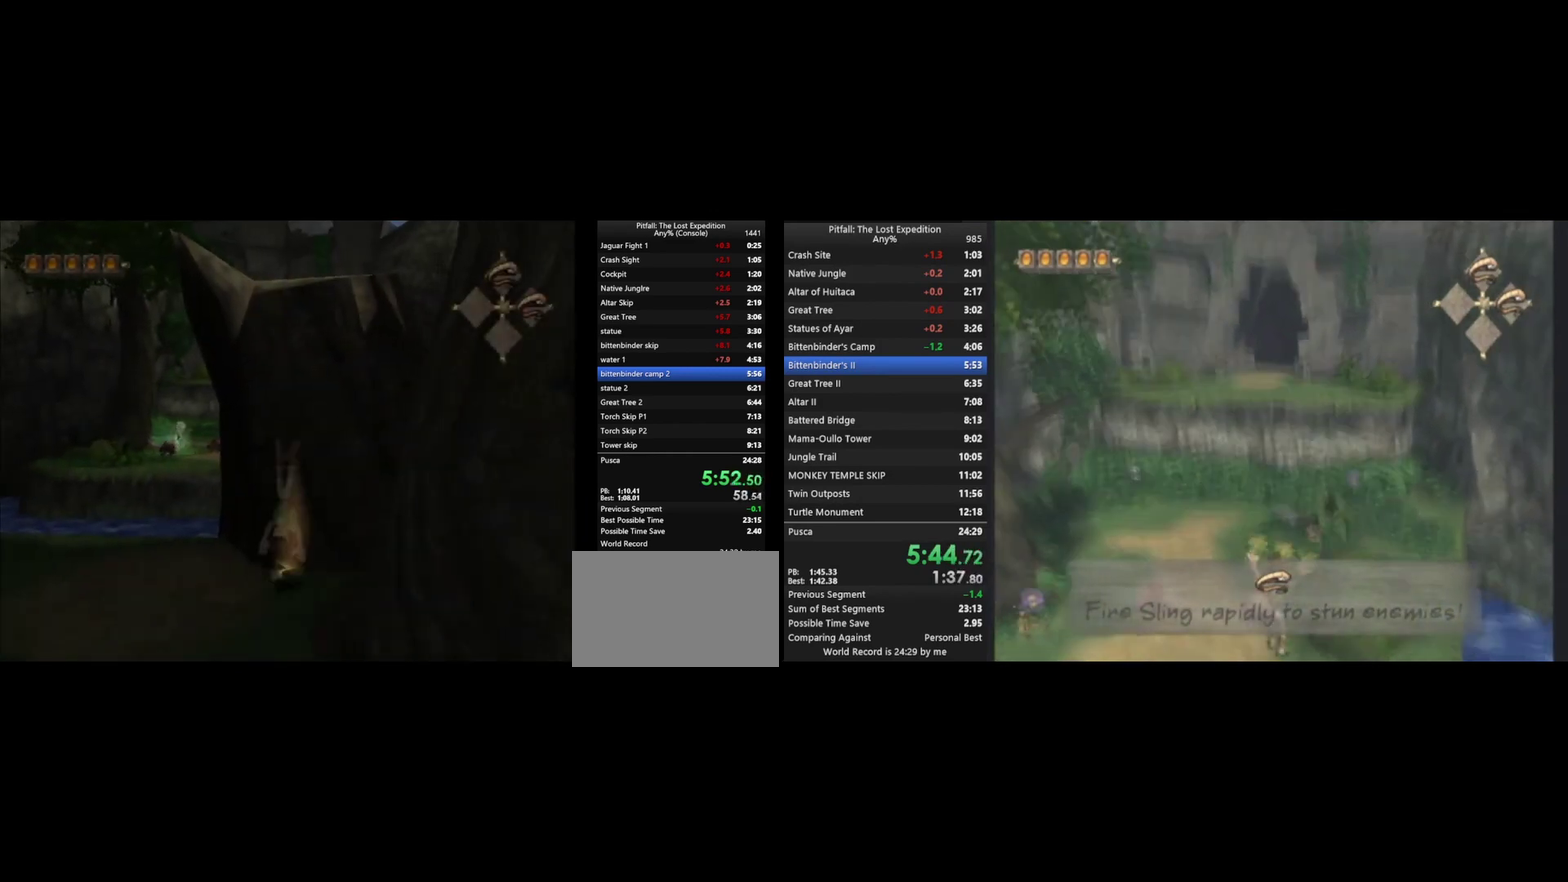
{"buttons": ["R1"], "left_stick": "up", "right_stick": "center", "events": [[67, "R1", "down"], [133, "R1", "up"], [300, "R1", "down"], [367, "R1", "up"], [500, "R1", "down"]]}
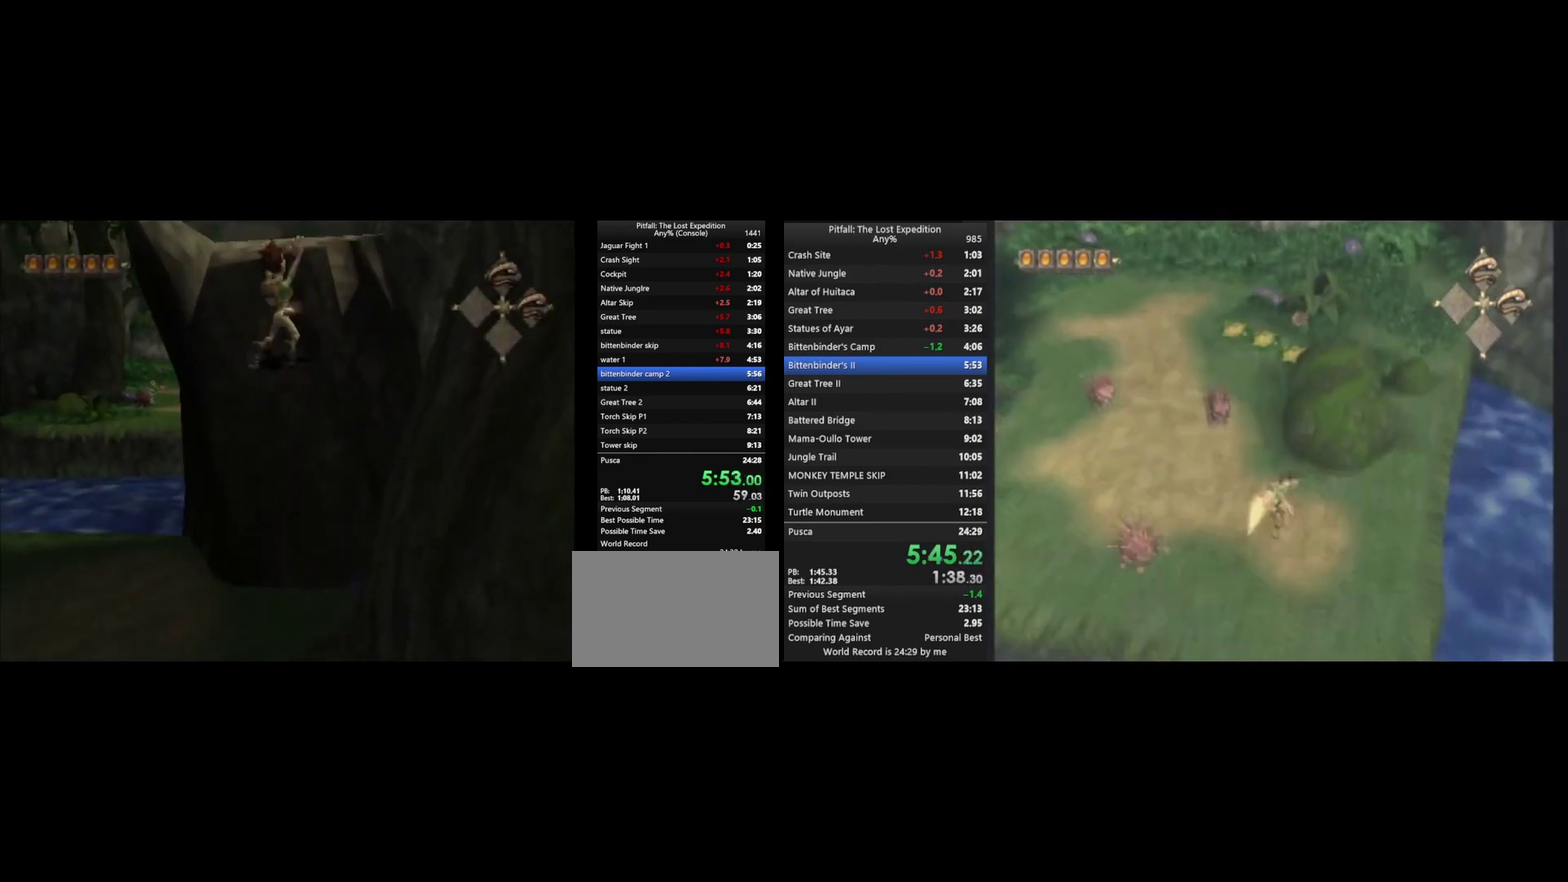
{"buttons": [], "left_stick": "up", "right_stick": "center", "events": [[100, "R1", "up"], [200, "R1", "down"], [333, "R1", "up"], [400, "R1", "down"], [500, "R1", "up"]]}